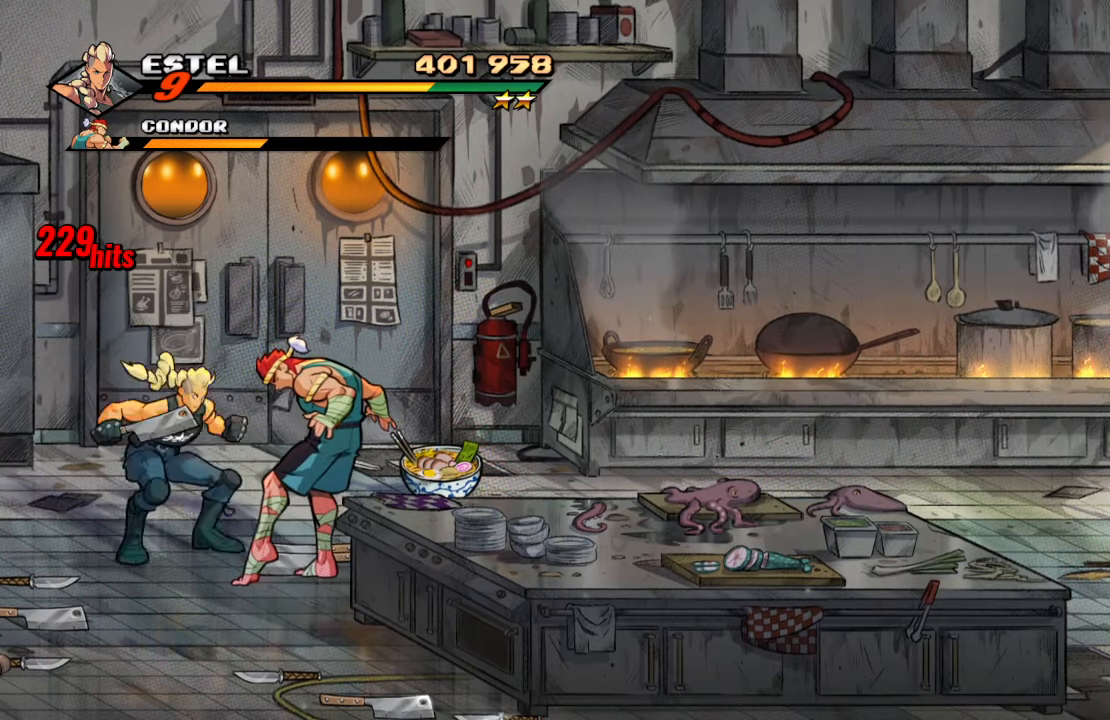
Gameplay with a controller (PlayStation layout); each line is a JSON object with the inputs held at the frame after it. "events" lists button and stick changes between this image and that frame as [ms after this image, input, new state], when the widget could be followed in between. Not read: L3 R3.
{"buttons": [], "left_stick": "center", "right_stick": "center", "events": [[33, "SQUARE", "down"], [83, "CROSS", "up"], [166, "DPAD_RIGHT", "up"], [166, "SQUARE", "up"]]}
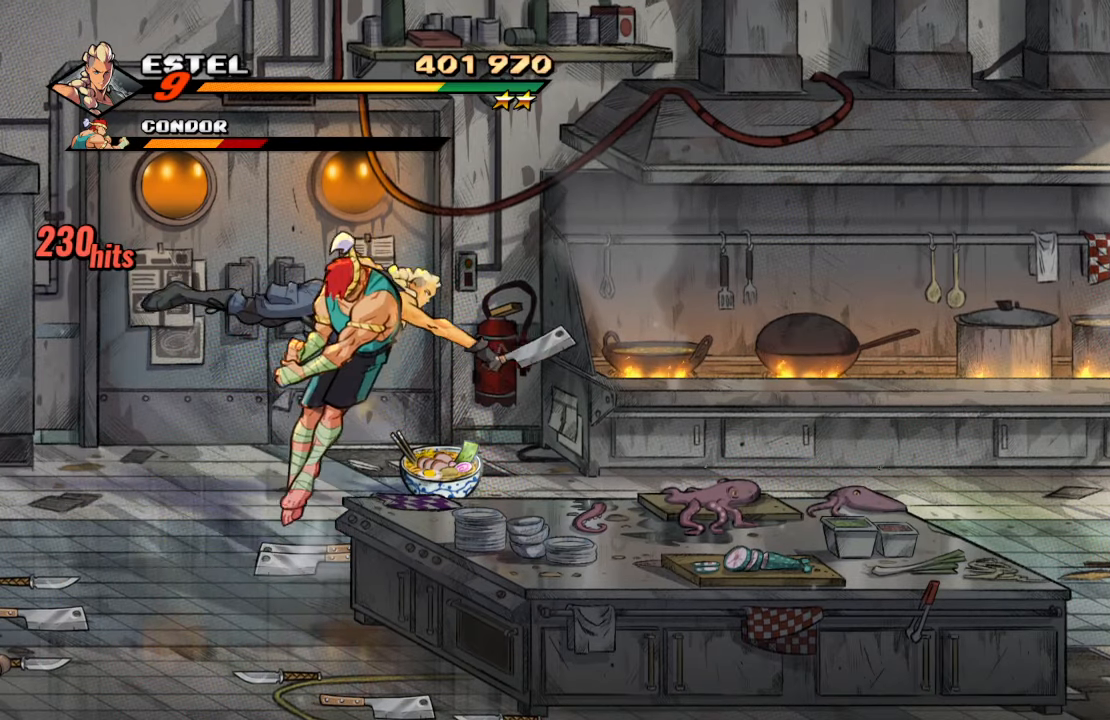
{"buttons": ["DPAD_RIGHT"], "left_stick": "center", "right_stick": "center", "events": [[200, "DPAD_RIGHT", "down"]]}
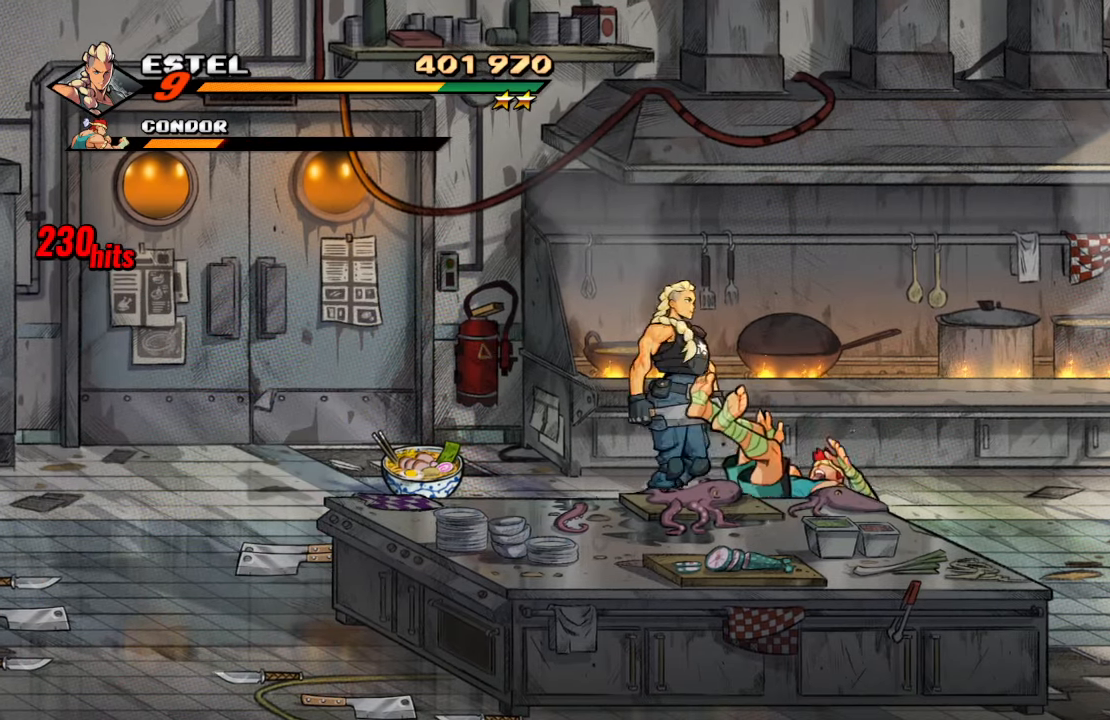
{"buttons": ["DPAD_RIGHT"], "left_stick": "center", "right_stick": "center", "events": []}
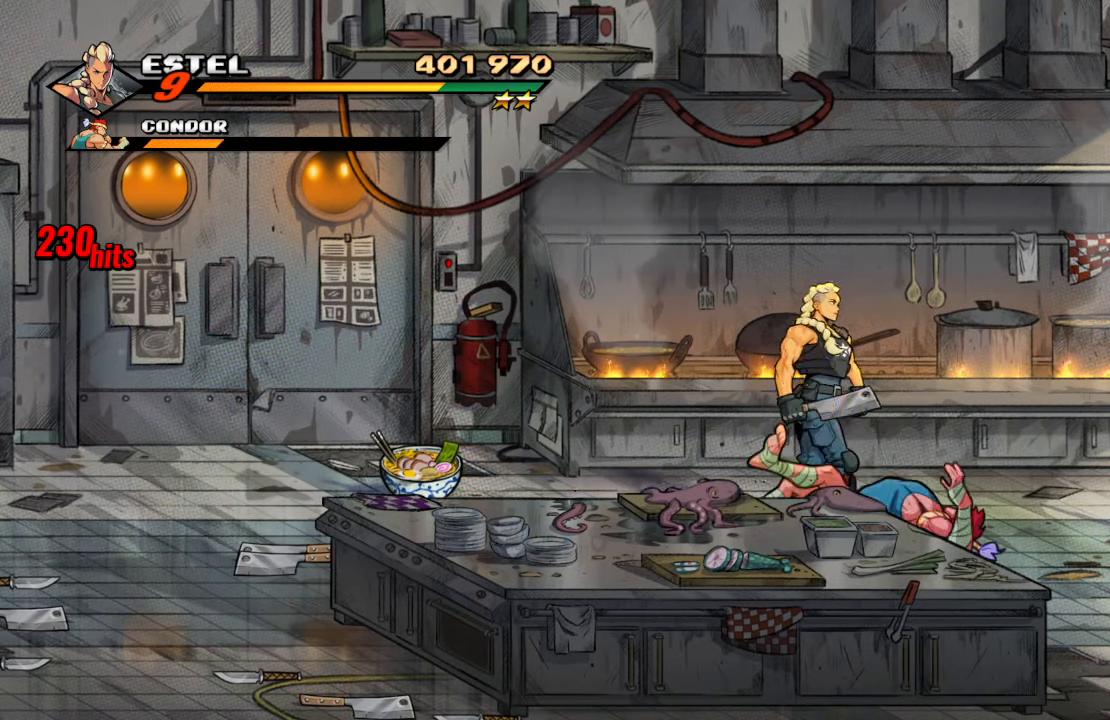
{"buttons": [], "left_stick": "center", "right_stick": "center", "events": [[383, "DPAD_UP", "down"], [400, "DPAD_LEFT", "down"], [400, "DPAD_RIGHT", "up"], [416, "DPAD_UP", "up"], [483, "DPAD_LEFT", "up"]]}
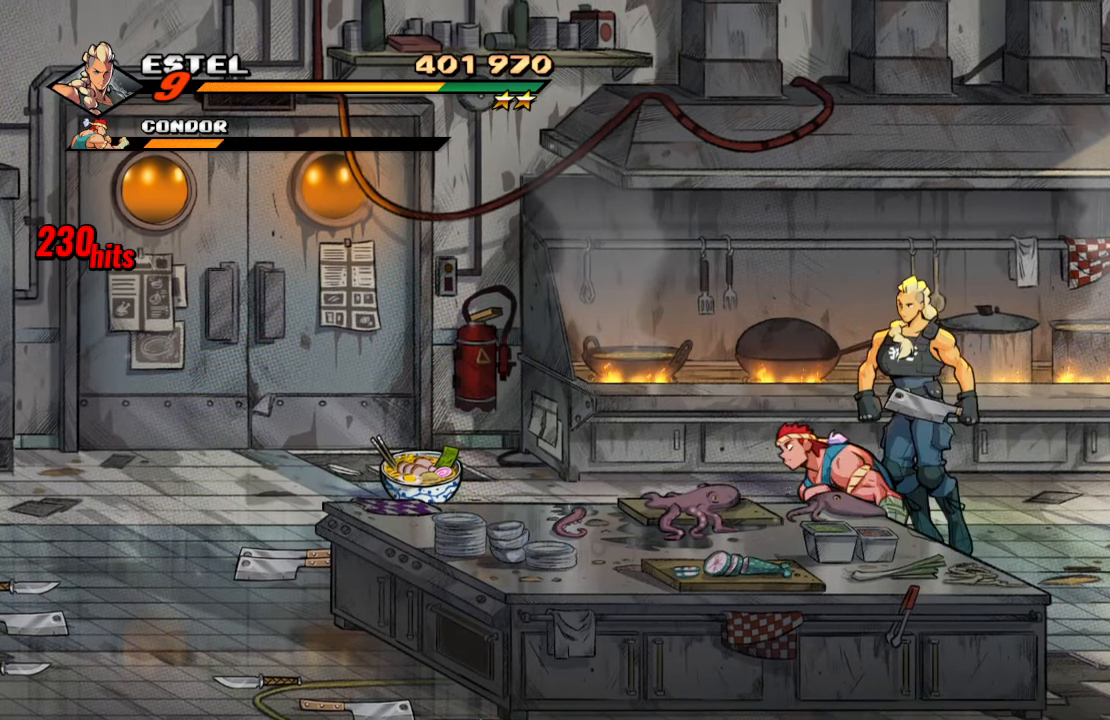
{"buttons": ["SQUARE", "DPAD_RIGHT"], "left_stick": "center", "right_stick": "center", "events": [[116, "DPAD_LEFT", "down"], [133, "DPAD_DOWN", "down"], [300, "DPAD_DOWN", "up"], [316, "DPAD_DOWN", "down"], [350, "DPAD_LEFT", "up"], [350, "DPAD_RIGHT", "down"], [366, "DPAD_DOWN", "up"], [416, "SQUARE", "down"]]}
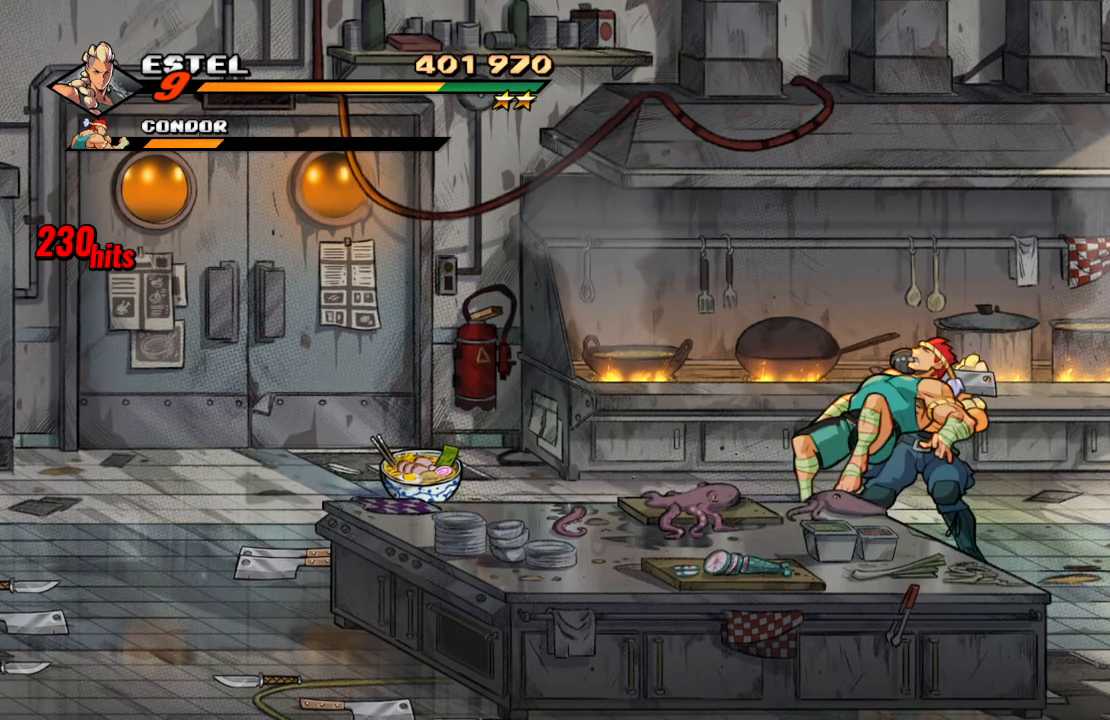
{"buttons": ["SQUARE"], "left_stick": "center", "right_stick": "center", "events": [[116, "DPAD_RIGHT", "up"], [433, "SQUARE", "up"], [483, "SQUARE", "down"]]}
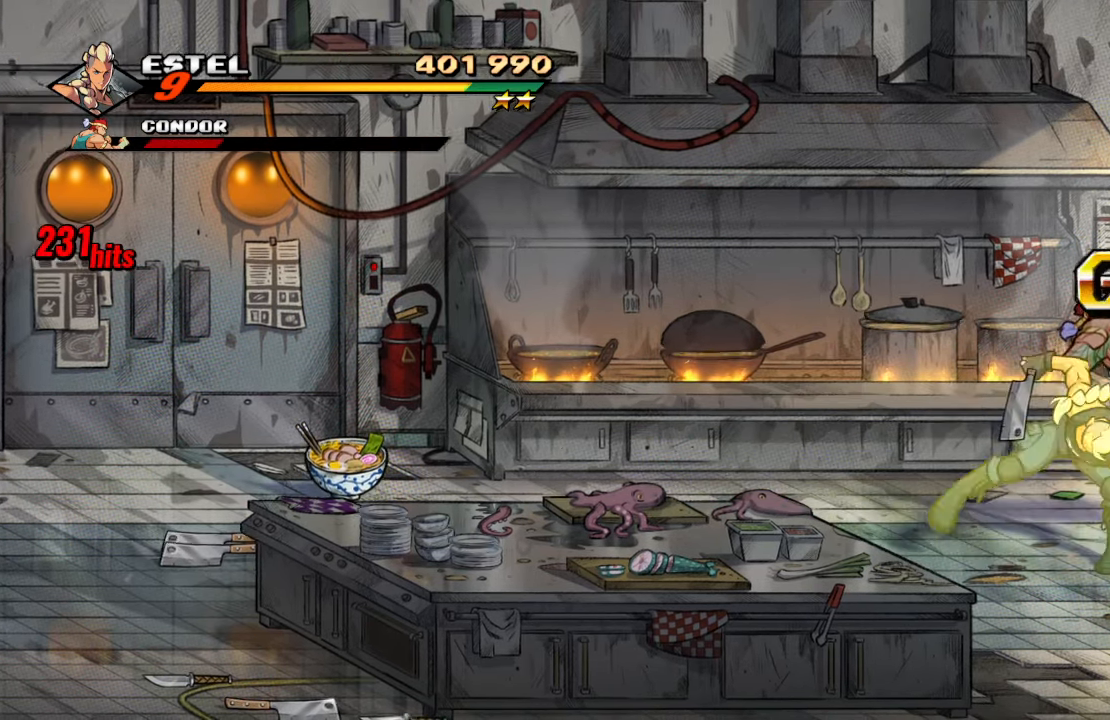
{"buttons": [], "left_stick": "center", "right_stick": "center", "events": [[116, "SQUARE", "up"]]}
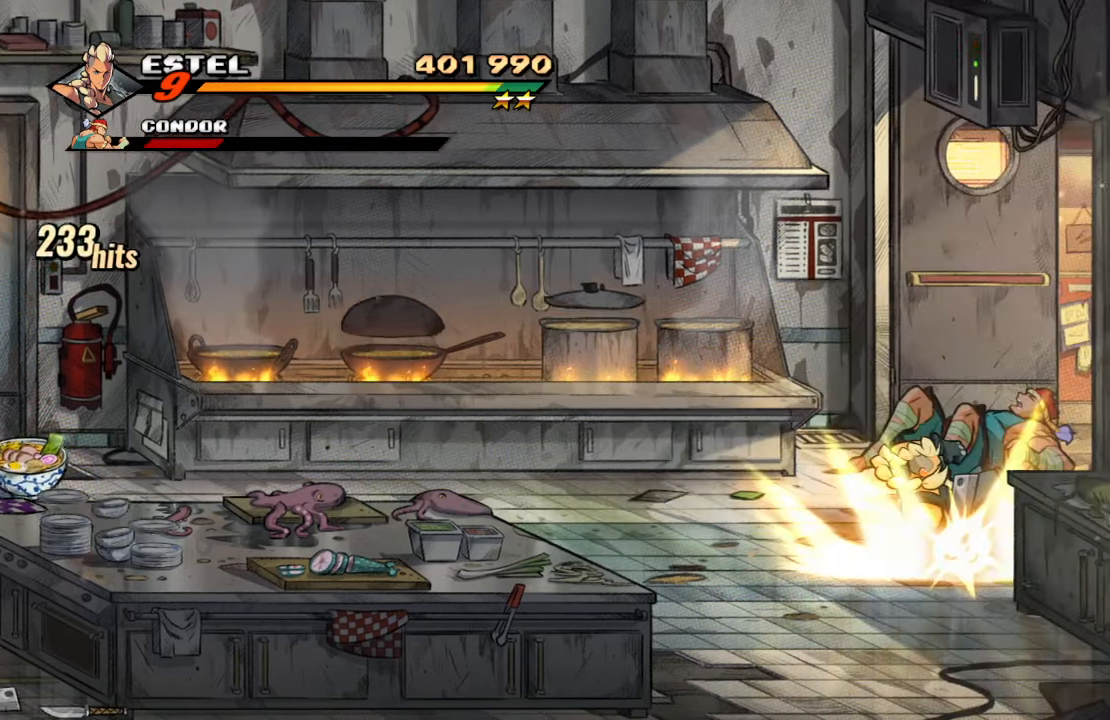
{"buttons": ["DPAD_UP", "DPAD_RIGHT"], "left_stick": "center", "right_stick": "center", "events": [[300, "DPAD_UP", "down"], [316, "DPAD_RIGHT", "down"]]}
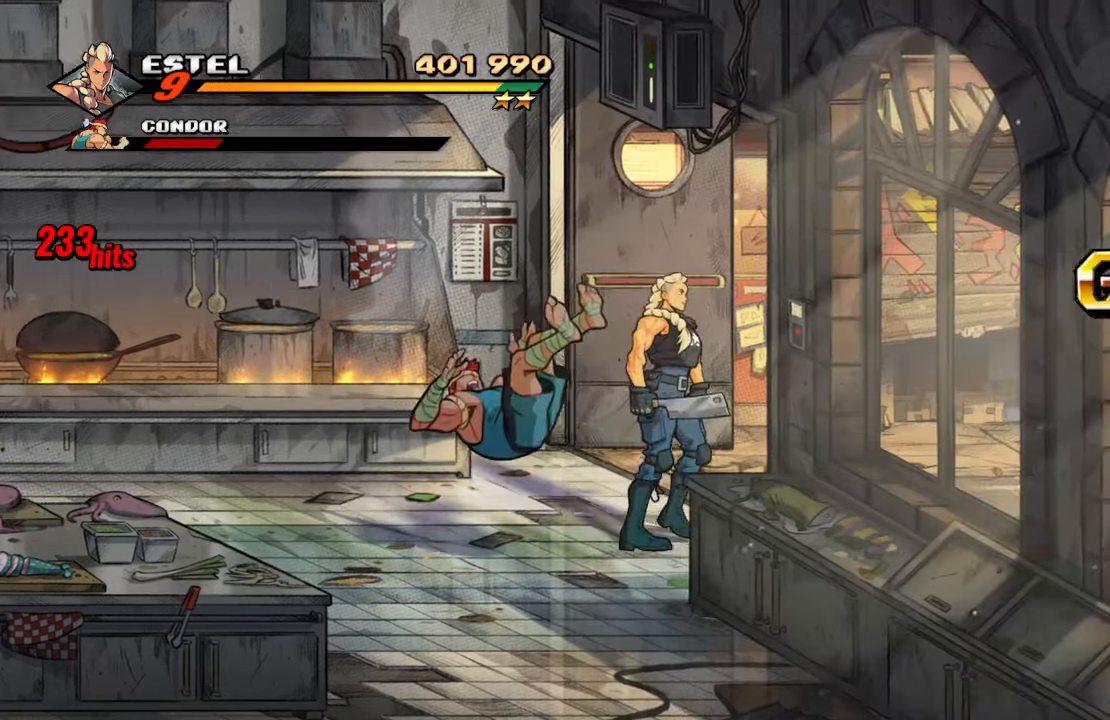
{"buttons": ["DPAD_RIGHT"], "left_stick": "center", "right_stick": "center", "events": [[233, "DPAD_UP", "up"]]}
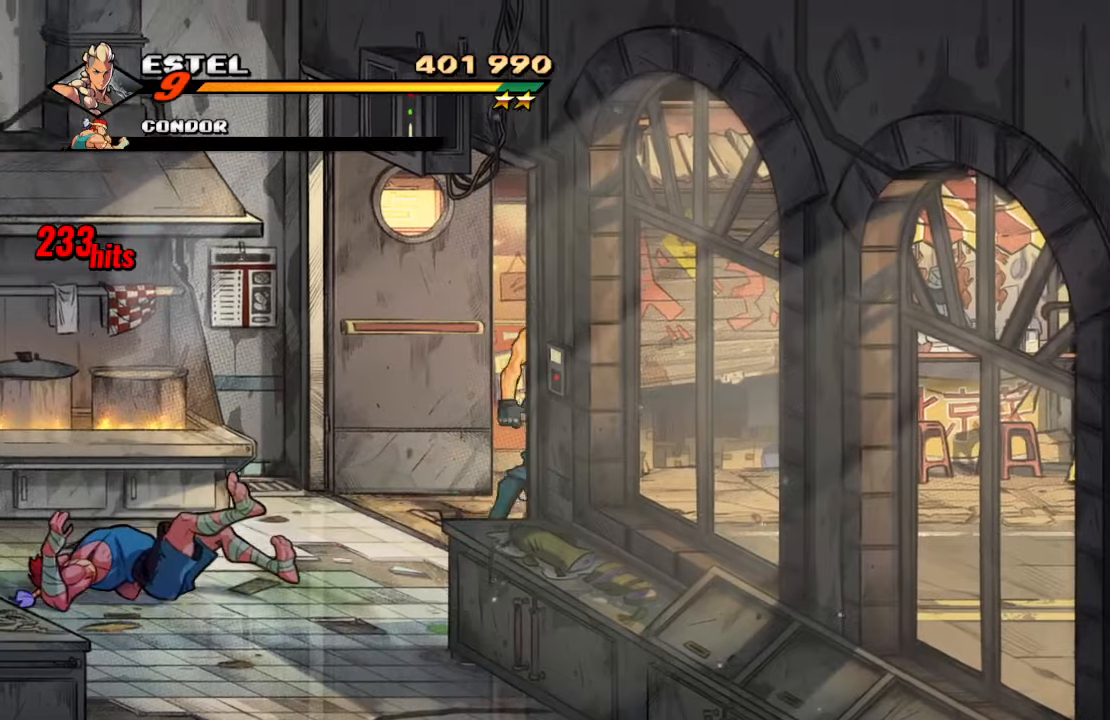
{"buttons": ["DPAD_DOWN", "DPAD_RIGHT"], "left_stick": "center", "right_stick": "center", "events": [[433, "DPAD_DOWN", "down"]]}
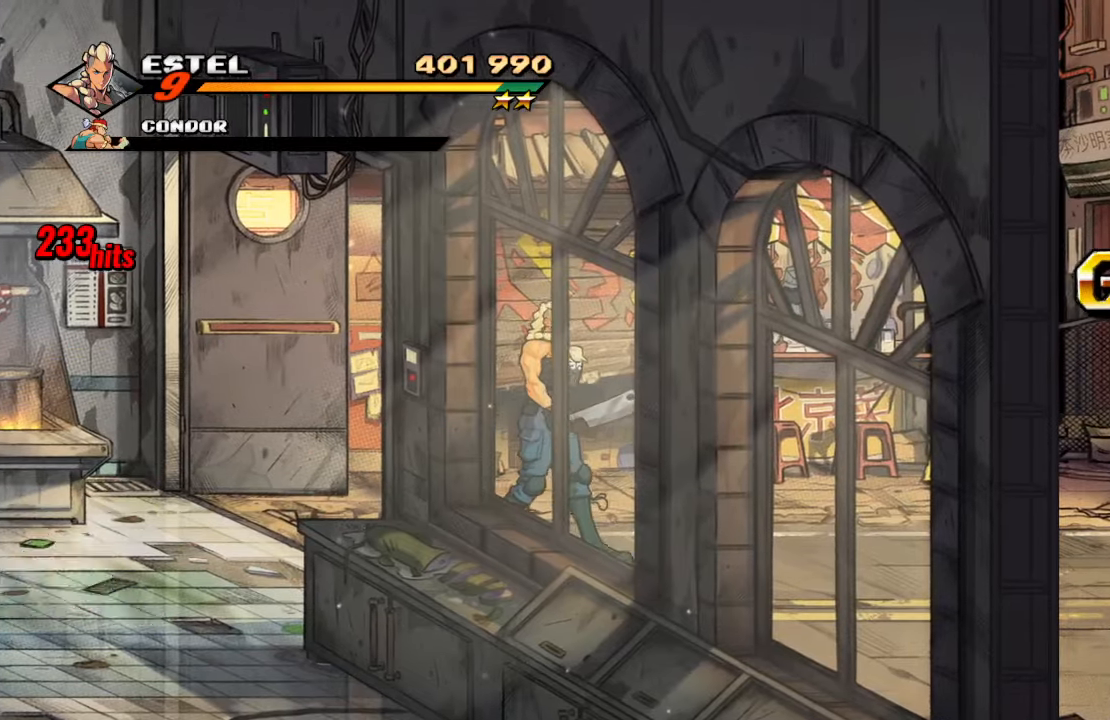
{"buttons": ["DPAD_DOWN", "DPAD_RIGHT"], "left_stick": "center", "right_stick": "center", "events": []}
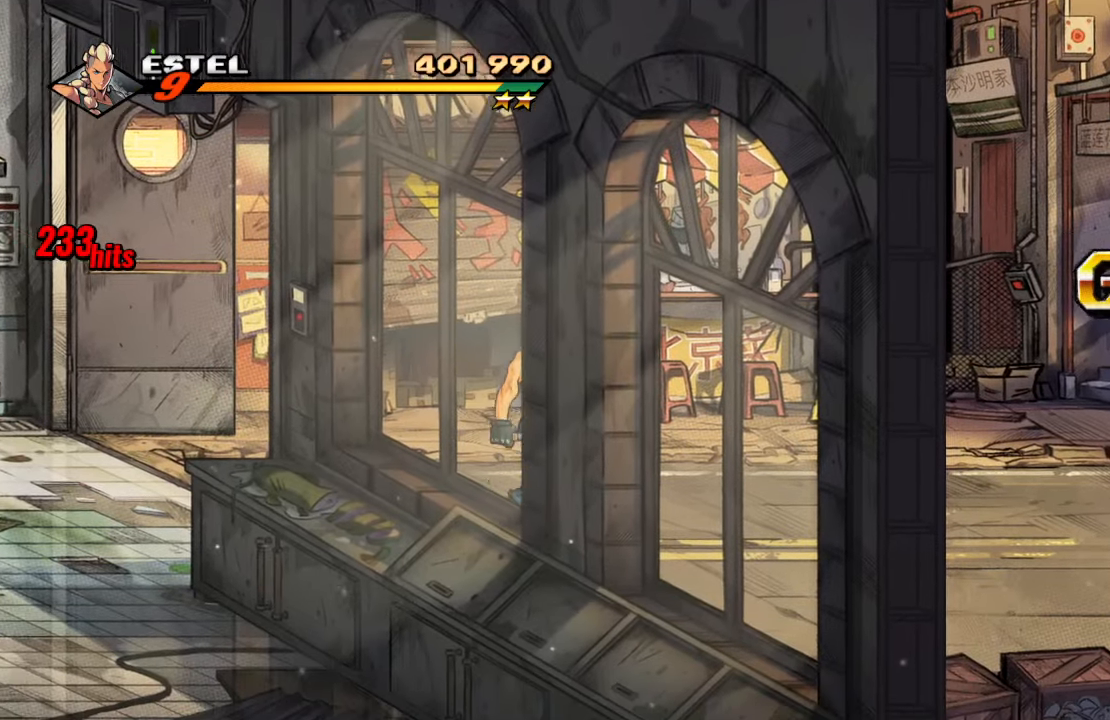
{"buttons": ["SQUARE", "DPAD_RIGHT"], "left_stick": "center", "right_stick": "center", "events": [[83, "CROSS", "down"], [117, "DPAD_DOWN", "up"], [133, "CIRCLE", "down"], [267, "CIRCLE", "up"], [267, "CROSS", "up"], [317, "SQUARE", "down"]]}
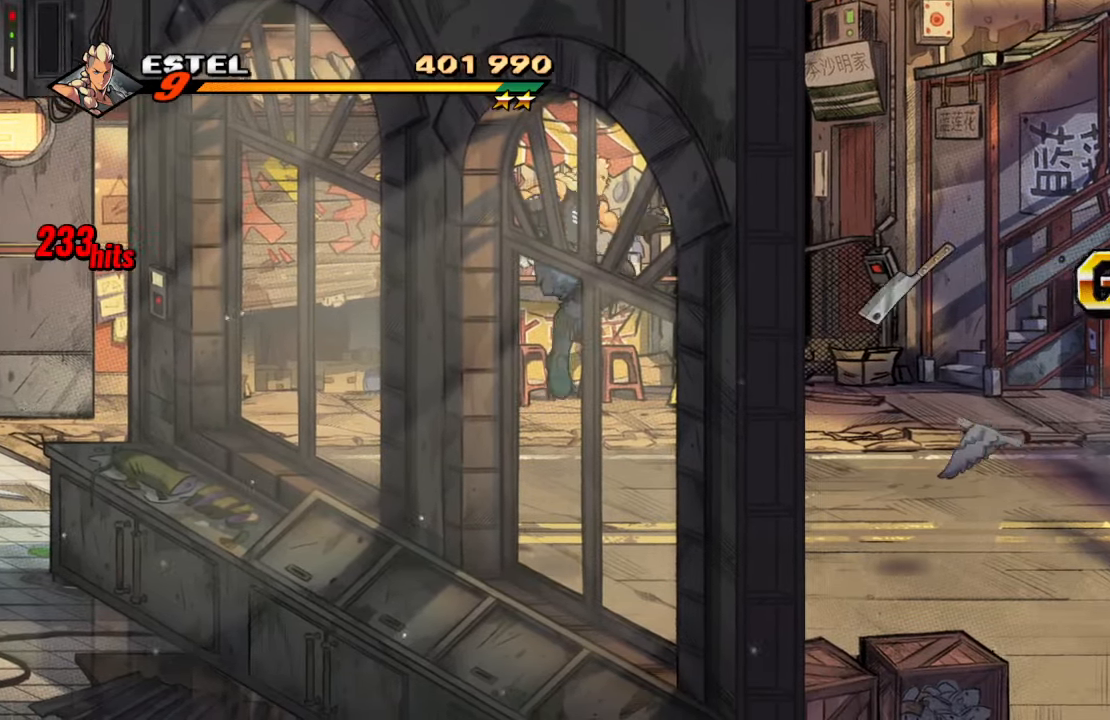
{"buttons": ["DPAD_RIGHT"], "left_stick": "center", "right_stick": "center", "events": [[150, "SQUARE", "up"]]}
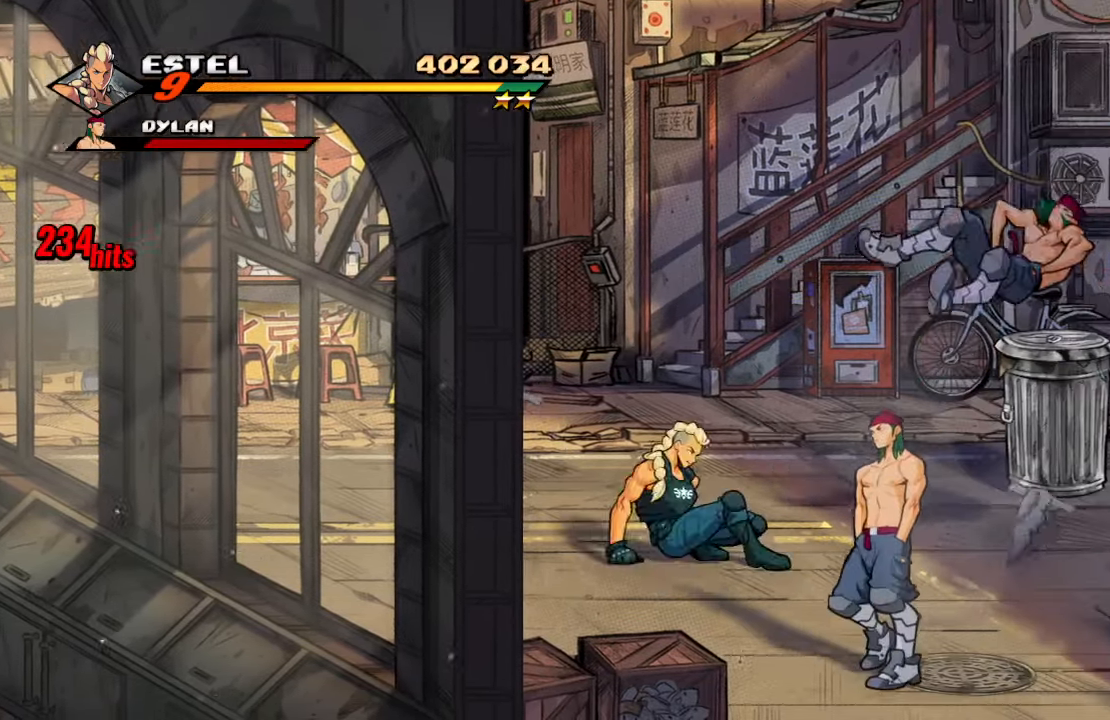
{"buttons": ["DPAD_DOWN", "DPAD_RIGHT"], "left_stick": "center", "right_stick": "center", "events": [[450, "DPAD_DOWN", "down"]]}
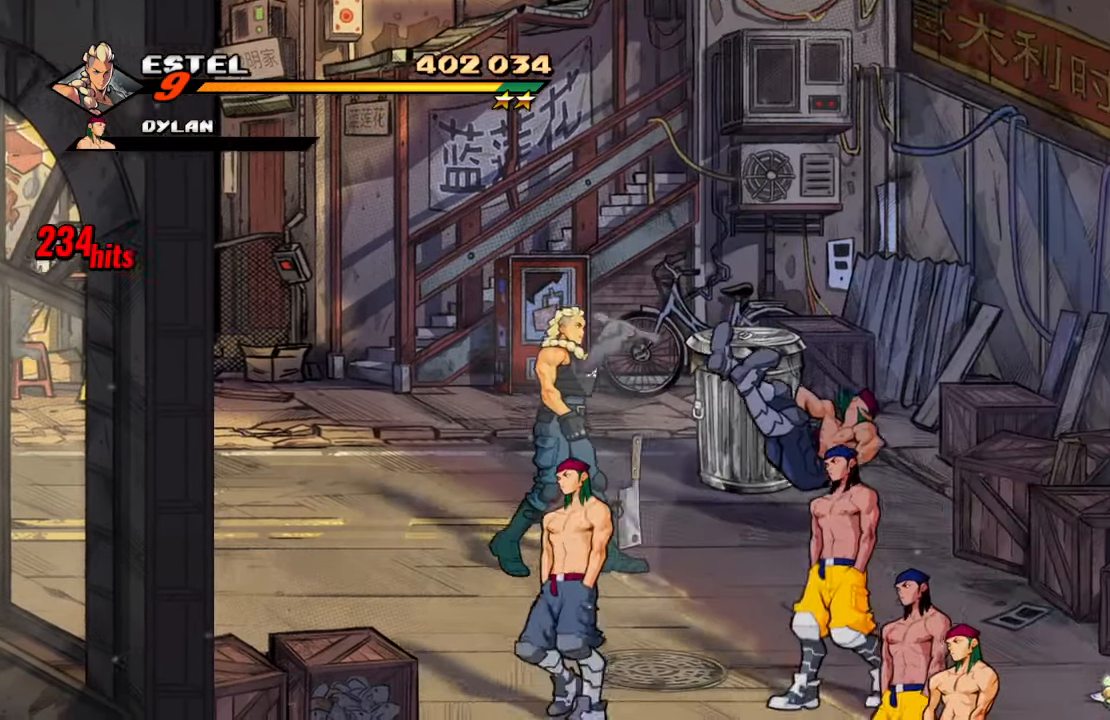
{"buttons": ["DPAD_DOWN"], "left_stick": "center", "right_stick": "center"}
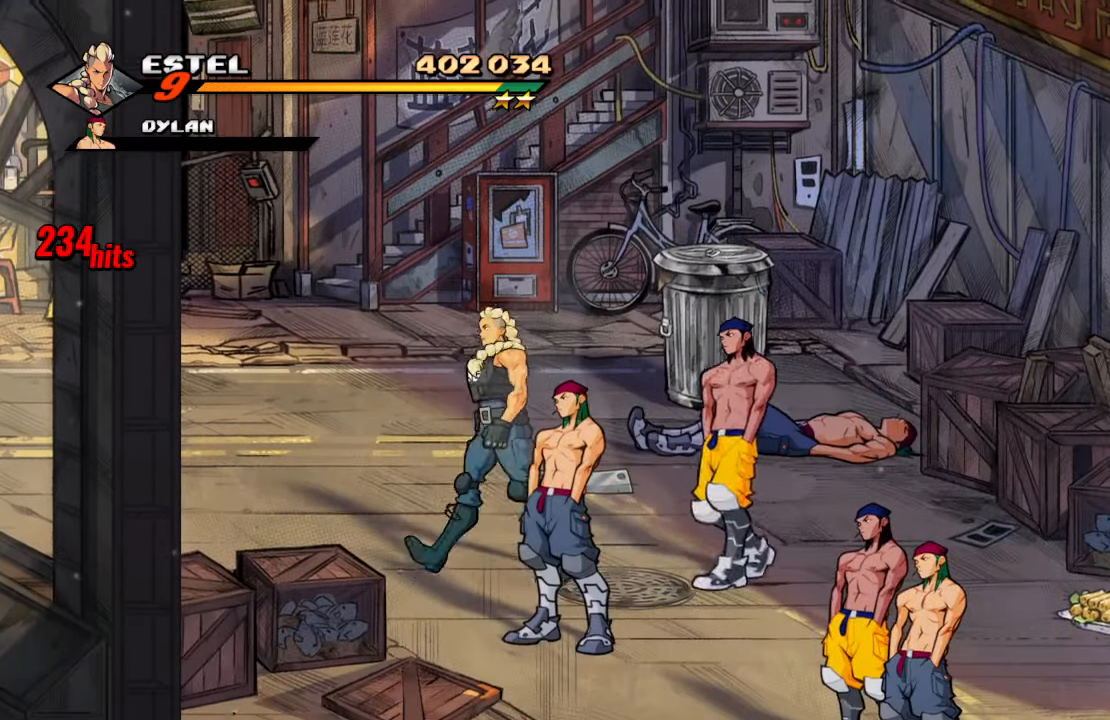
{"buttons": ["TRIANGLE"], "left_stick": "center", "right_stick": "center", "events": [[83, "DPAD_DOWN", "up"], [83, "R2", "down"], [267, "R2", "up"], [500, "TRIANGLE", "down"]]}
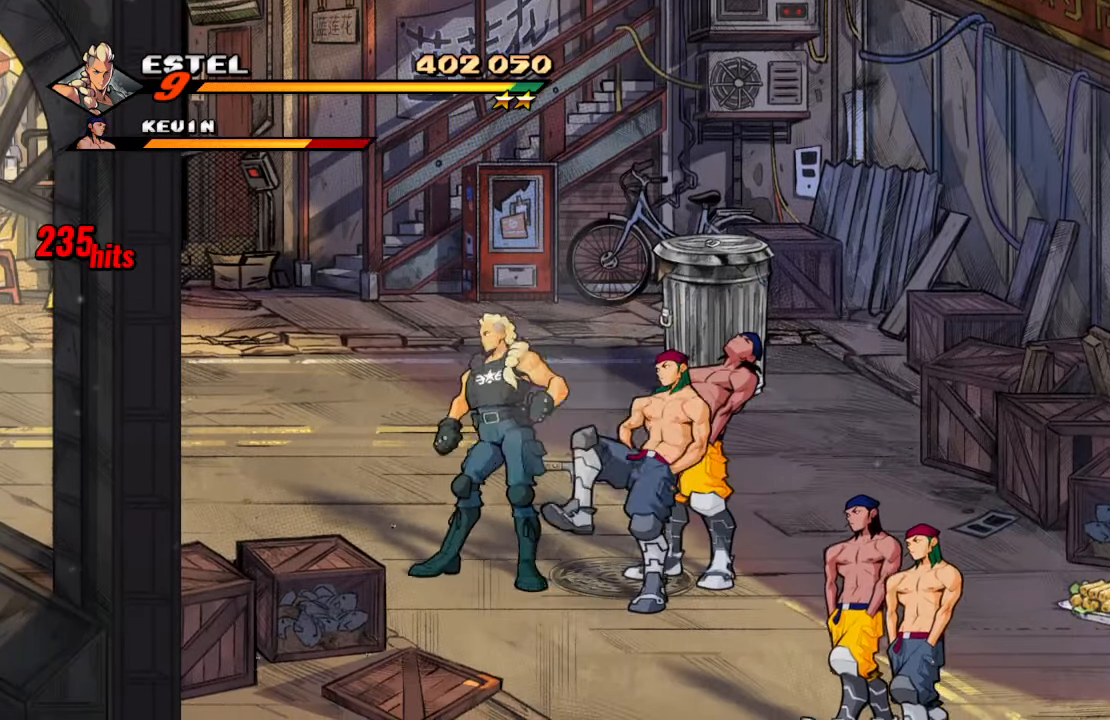
{"buttons": [], "left_stick": "center", "right_stick": "center", "events": [[150, "TRIANGLE", "up"]]}
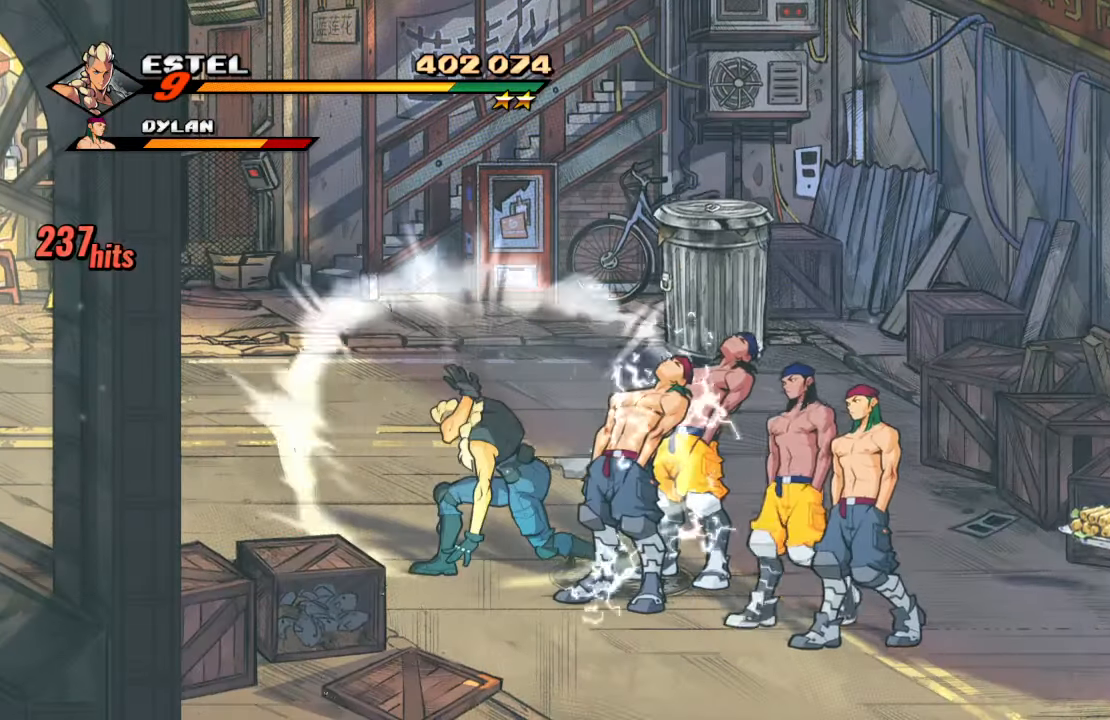
{"buttons": ["R2"], "left_stick": "center", "right_stick": "center", "events": [[433, "R2", "down"]]}
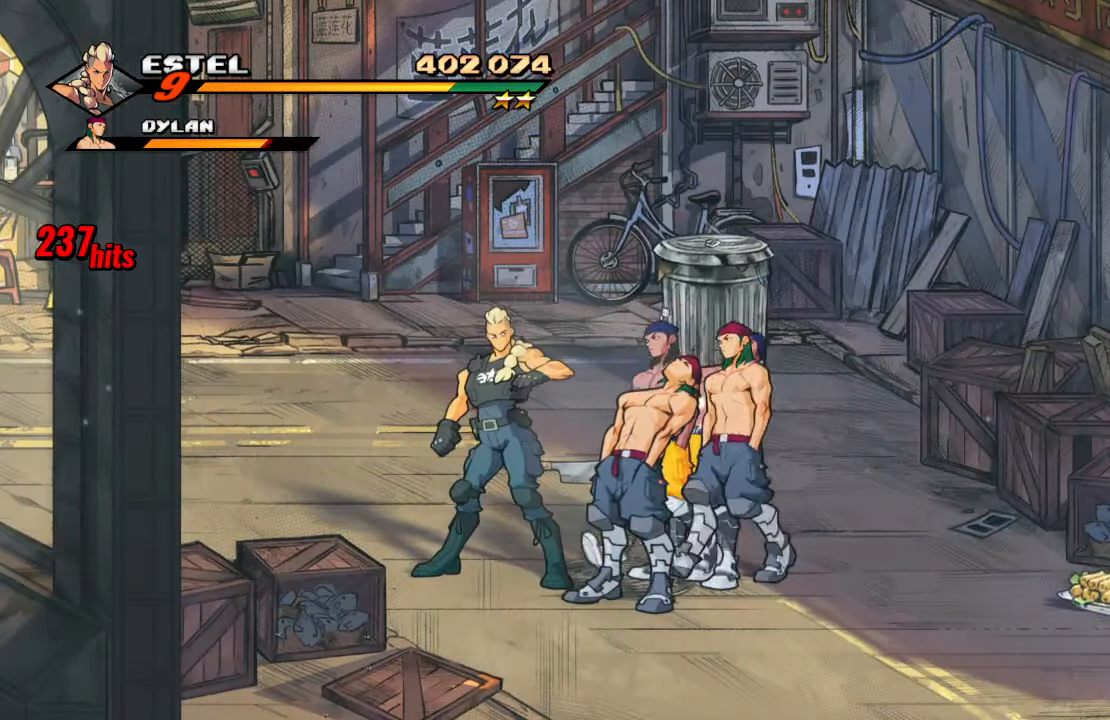
{"buttons": ["SQUARE", "DPAD_RIGHT"], "left_stick": "center", "right_stick": "center", "events": [[100, "R2", "up"], [117, "DPAD_RIGHT", "down"], [200, "DPAD_RIGHT", "up"], [250, "DPAD_RIGHT", "down"], [250, "SQUARE", "down"], [350, "DPAD_RIGHT", "up"], [384, "SQUARE", "up"], [400, "DPAD_RIGHT", "down"], [450, "SQUARE", "down"]]}
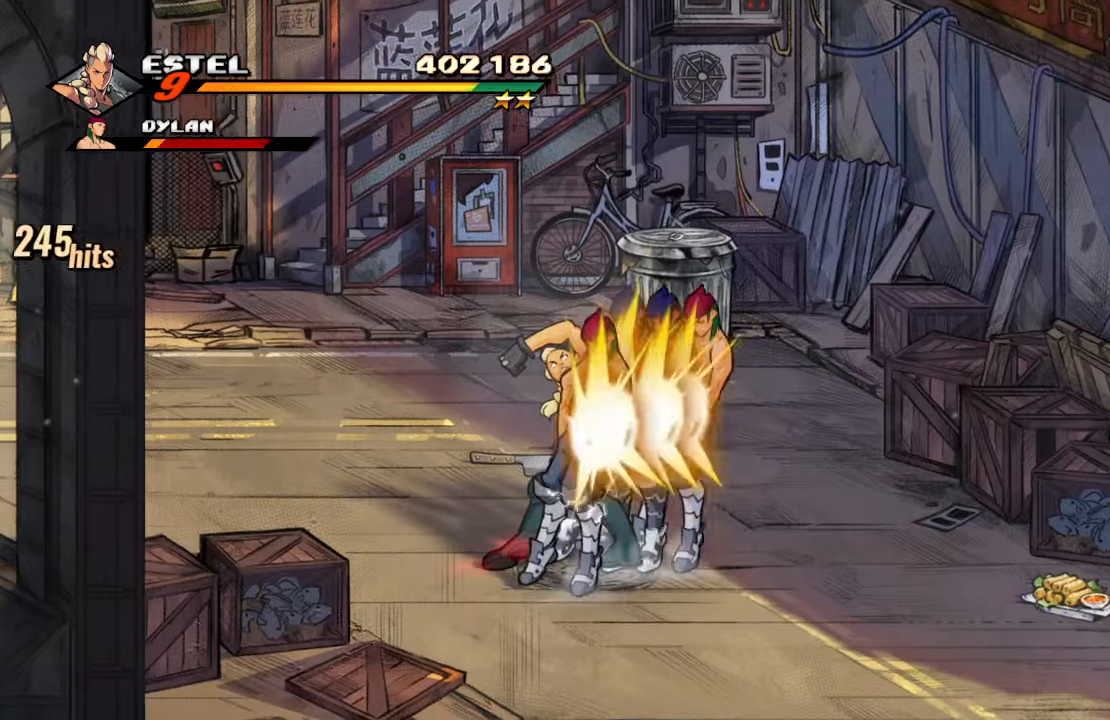
{"buttons": [], "left_stick": "center", "right_stick": "center", "events": [[117, "DPAD_RIGHT", "up"], [167, "SQUARE", "up"], [200, "SQUARE", "down"], [350, "SQUARE", "up"]]}
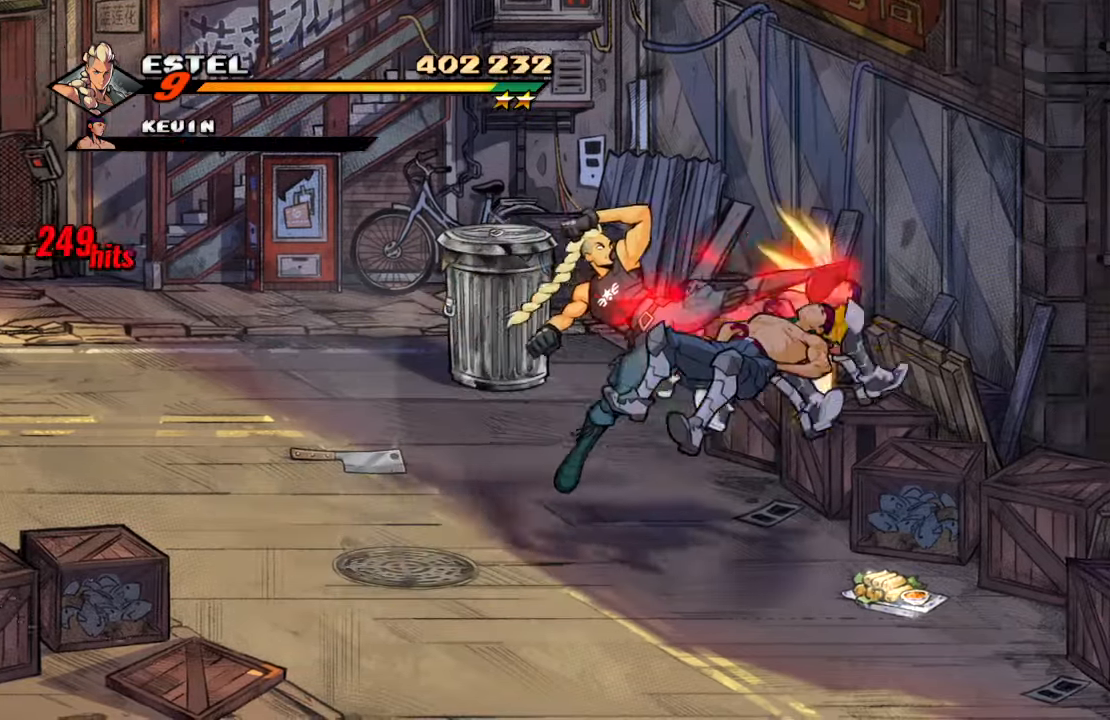
{"buttons": ["DPAD_DOWN", "DPAD_LEFT"], "left_stick": "center", "right_stick": "center", "events": [[217, "DPAD_LEFT", "down"], [284, "DPAD_DOWN", "down"]]}
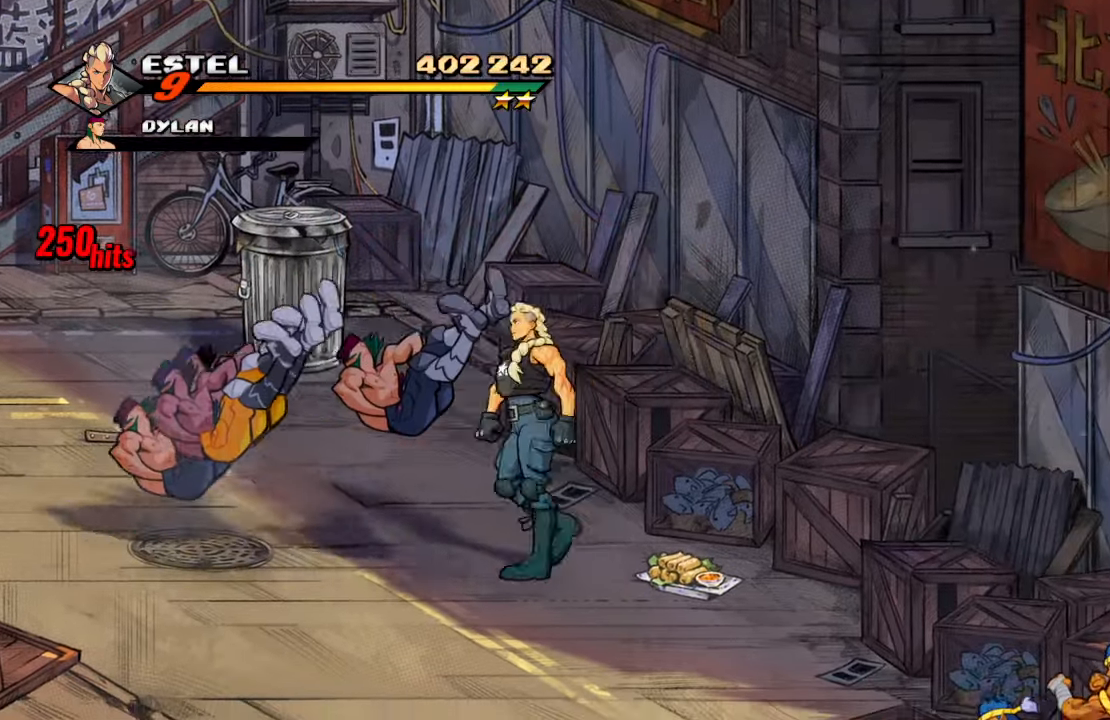
{"buttons": ["SQUARE", "DPAD_DOWN", "DPAD_LEFT"], "left_stick": "center", "right_stick": "center", "events": [[250, "SQUARE", "down"]]}
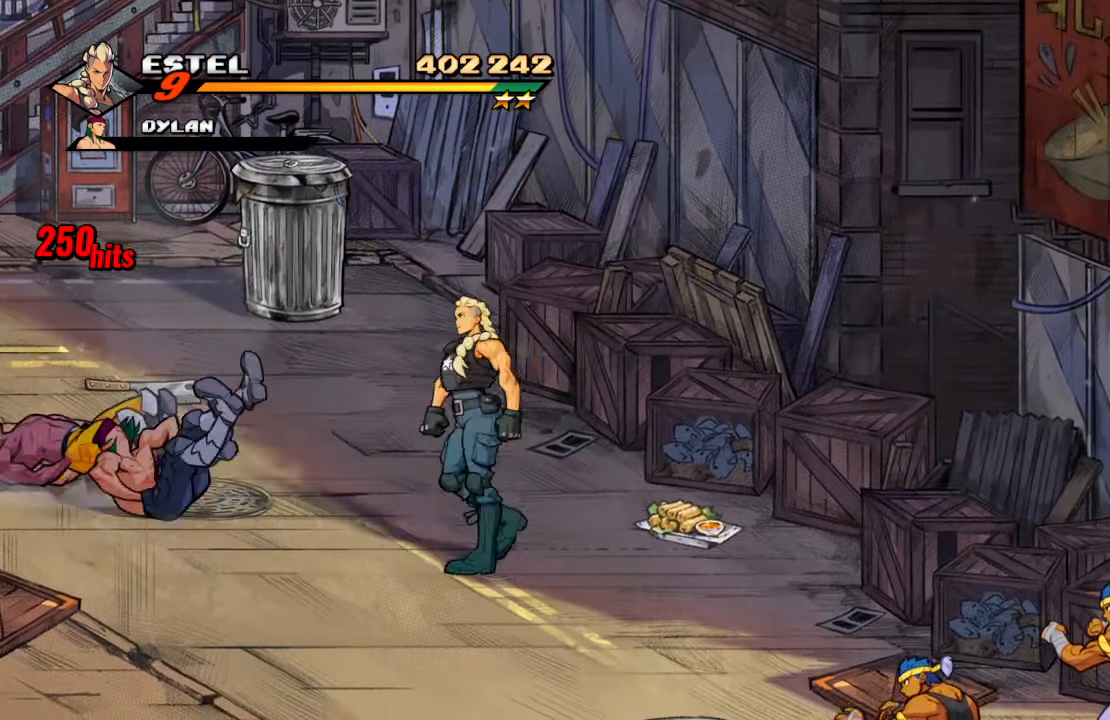
{"buttons": ["SQUARE", "DPAD_DOWN"], "left_stick": "center", "right_stick": "center", "events": [[350, "DPAD_LEFT", "up"]]}
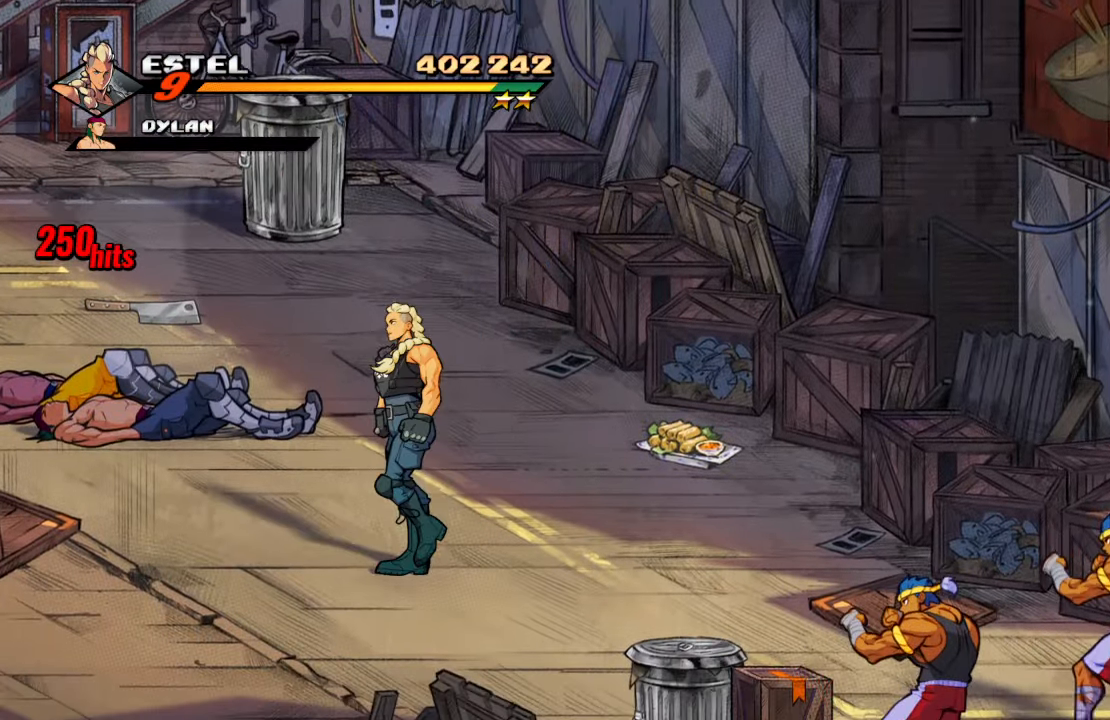
{"buttons": ["SQUARE", "DPAD_DOWN", "DPAD_RIGHT"], "left_stick": "center", "right_stick": "center", "events": [[84, "DPAD_RIGHT", "down"]]}
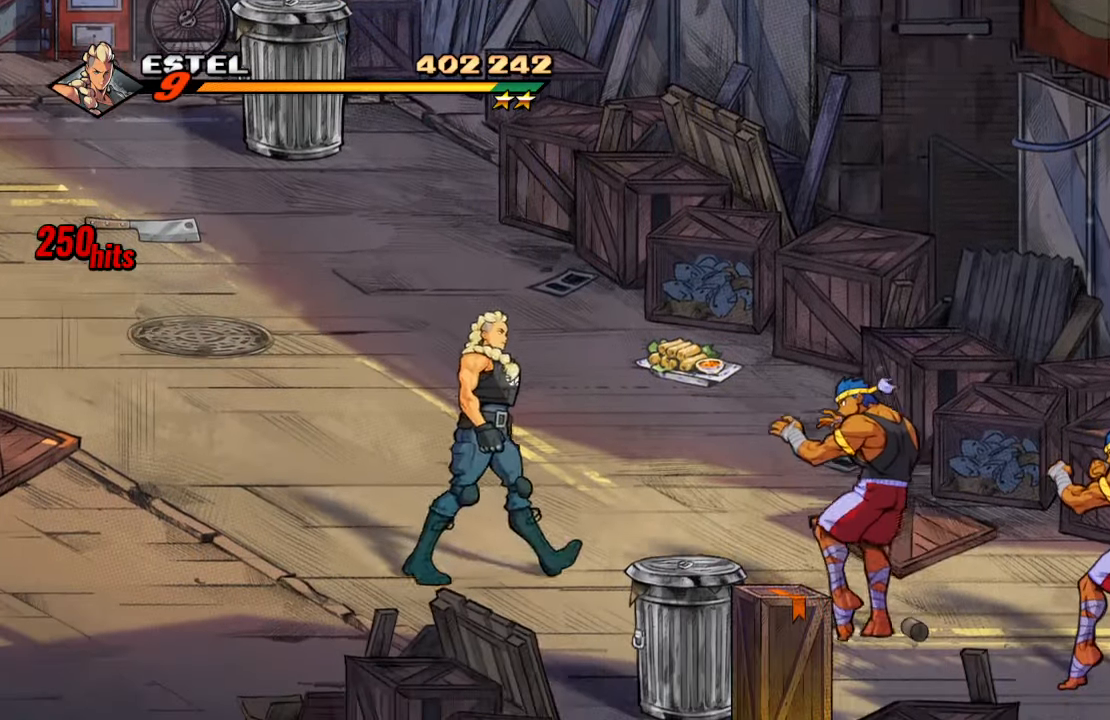
{"buttons": [], "left_stick": "center", "right_stick": "center", "events": [[167, "DPAD_DOWN", "up"], [184, "SQUARE", "up"], [250, "SQUARE", "down"], [417, "SQUARE", "up"], [450, "DPAD_RIGHT", "up"]]}
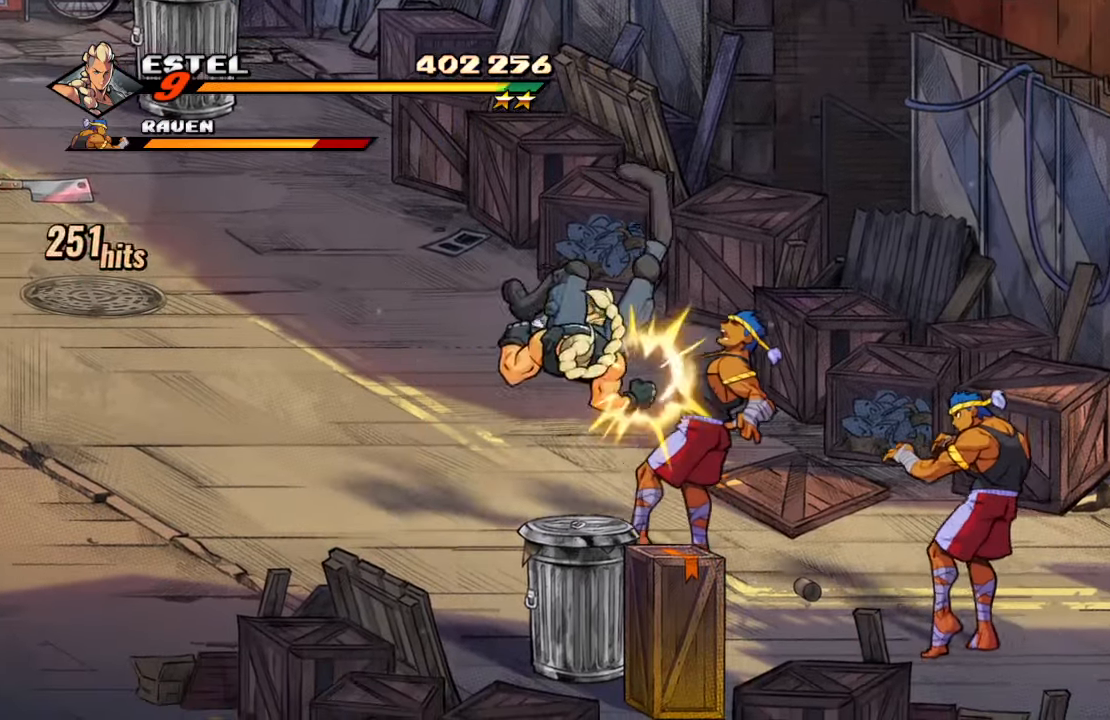
{"buttons": [], "left_stick": "center", "right_stick": "center", "events": [[50, "TRIANGLE", "down"], [217, "TRIANGLE", "up"]]}
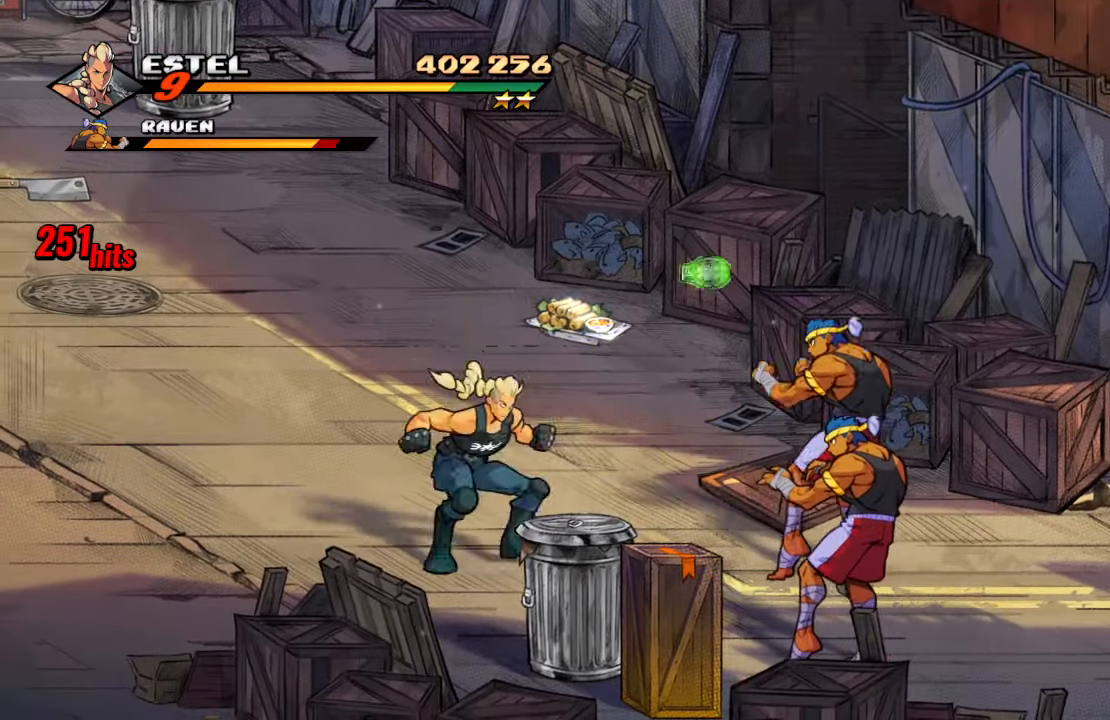
{"buttons": ["DPAD_UP"], "left_stick": "center", "right_stick": "center", "events": [[100, "DPAD_LEFT", "down"], [350, "DPAD_UP", "down"], [467, "DPAD_LEFT", "up"]]}
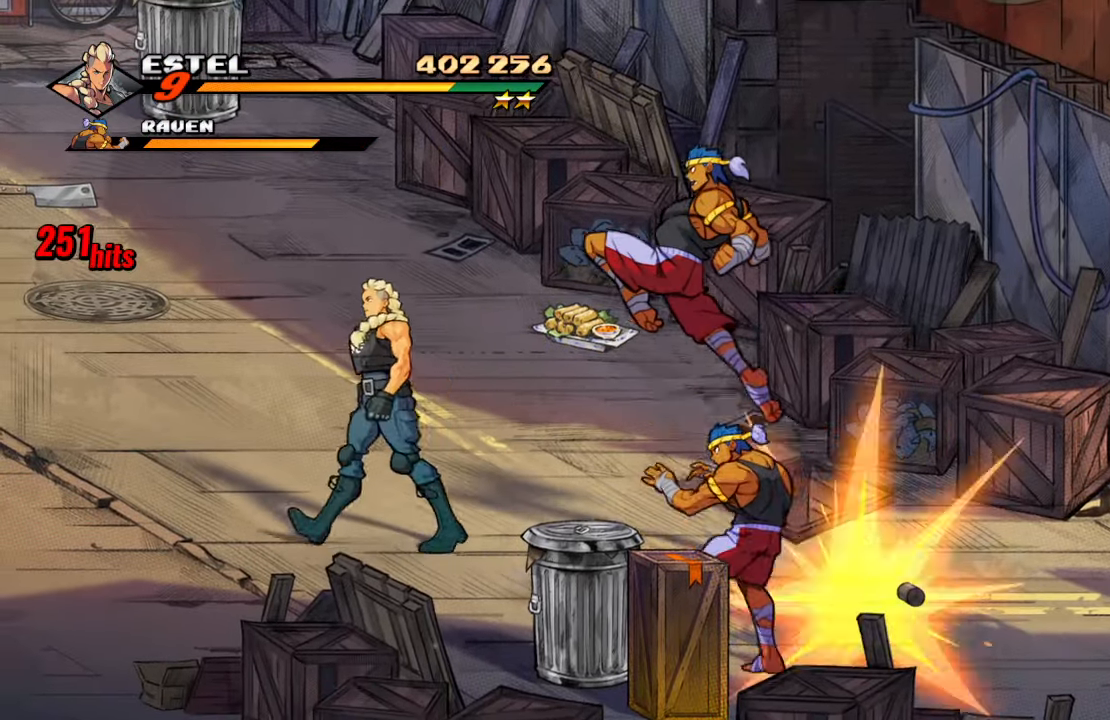
{"buttons": [], "left_stick": "center", "right_stick": "center", "events": [[50, "DPAD_UP", "up"], [100, "TRIANGLE", "down"], [234, "TRIANGLE", "up"], [267, "TRIANGLE", "down"], [467, "TRIANGLE", "up"]]}
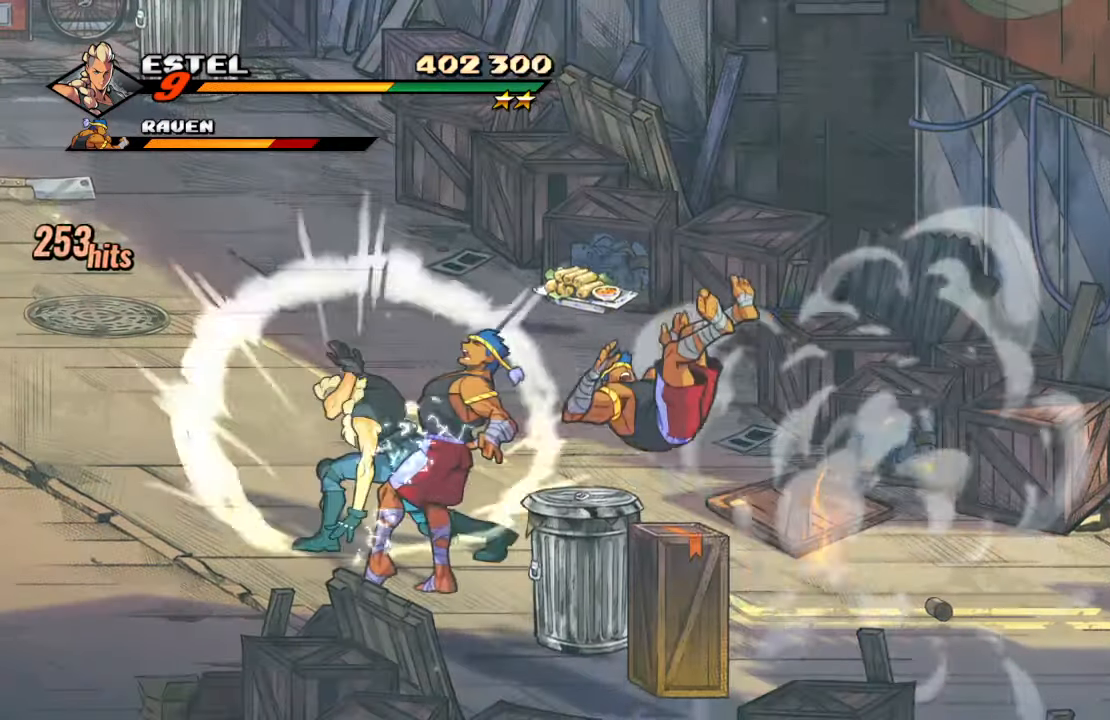
{"buttons": ["DPAD_RIGHT"], "left_stick": "center", "right_stick": "center", "events": [[250, "DPAD_DOWN", "down"], [267, "DPAD_RIGHT", "down"], [450, "DPAD_DOWN", "up"]]}
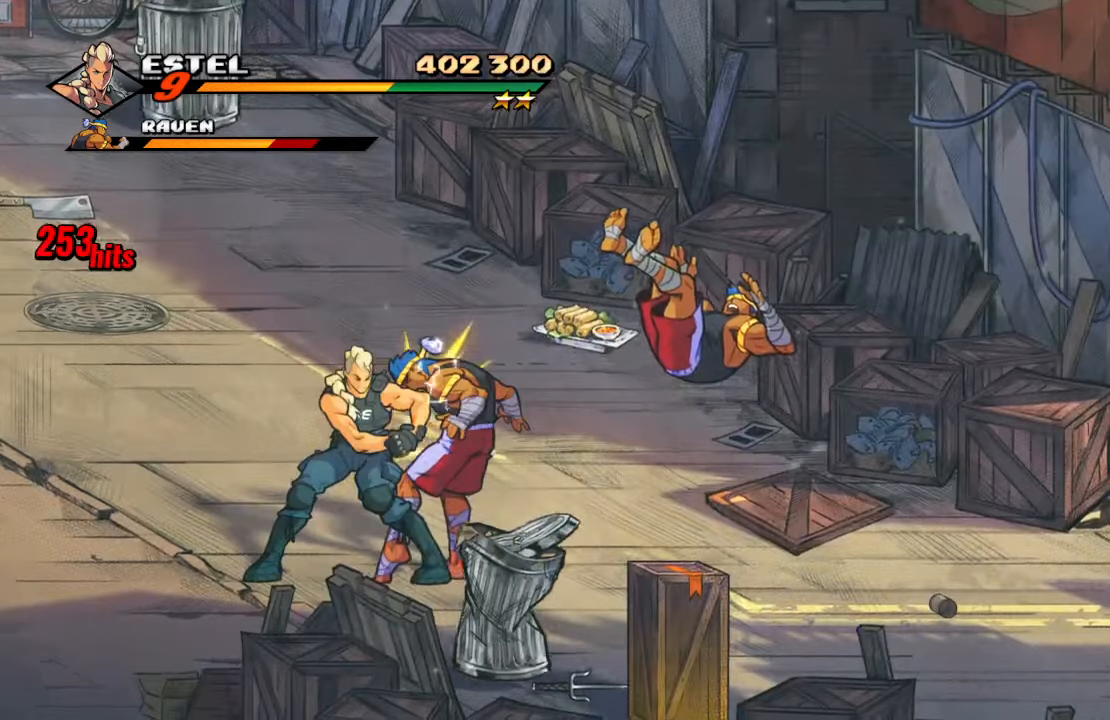
{"buttons": ["SQUARE", "DPAD_LEFT"], "left_stick": "center", "right_stick": "center", "events": [[16, "SQUARE", "down"], [150, "SQUARE", "up"], [200, "SQUARE", "down"], [316, "SQUARE", "up"], [433, "DPAD_DOWN", "down"], [450, "DPAD_DOWN", "up"], [450, "DPAD_LEFT", "down"], [450, "DPAD_RIGHT", "up"], [500, "SQUARE", "down"]]}